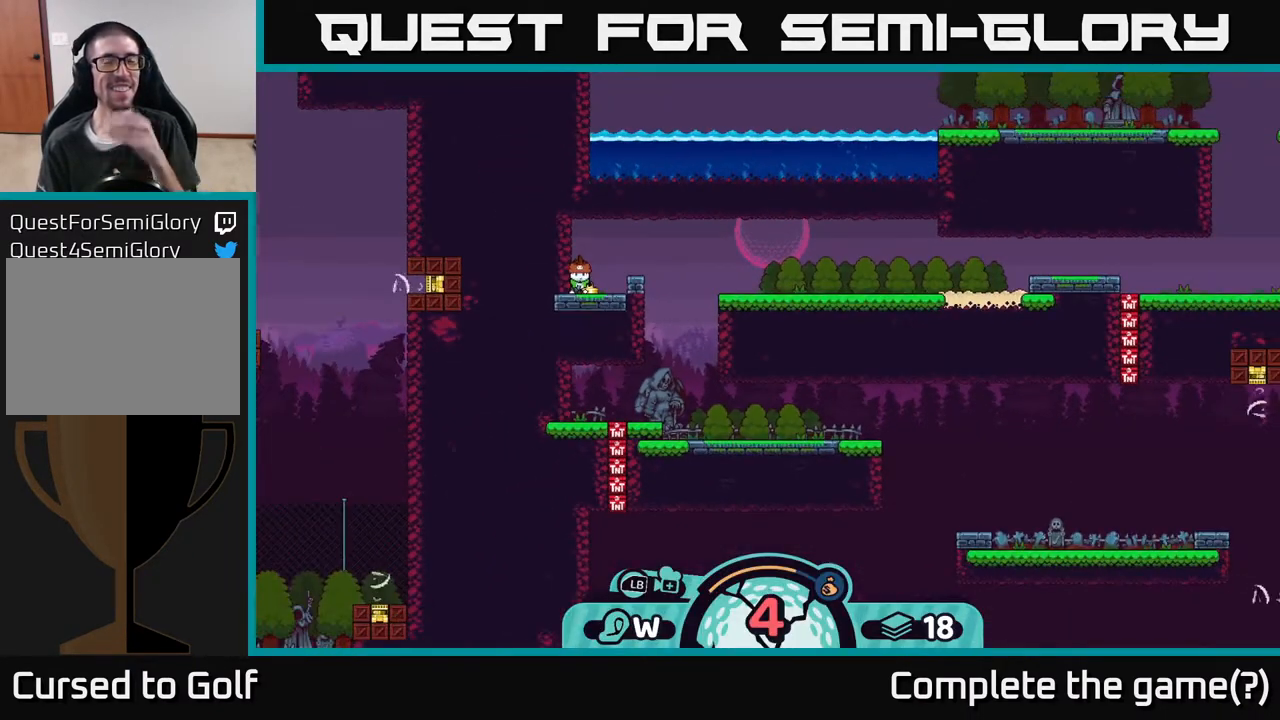
Gameplay with a controller (Xbox layout); each line is a JSON object with the inputs held at the frame after it. "events" lists button and stick changes between this image and that frame as [ms after this image, input, new state], when the widget could be followed in between.
{"buttons": [], "left_stick": "center", "right_stick": "center", "events": []}
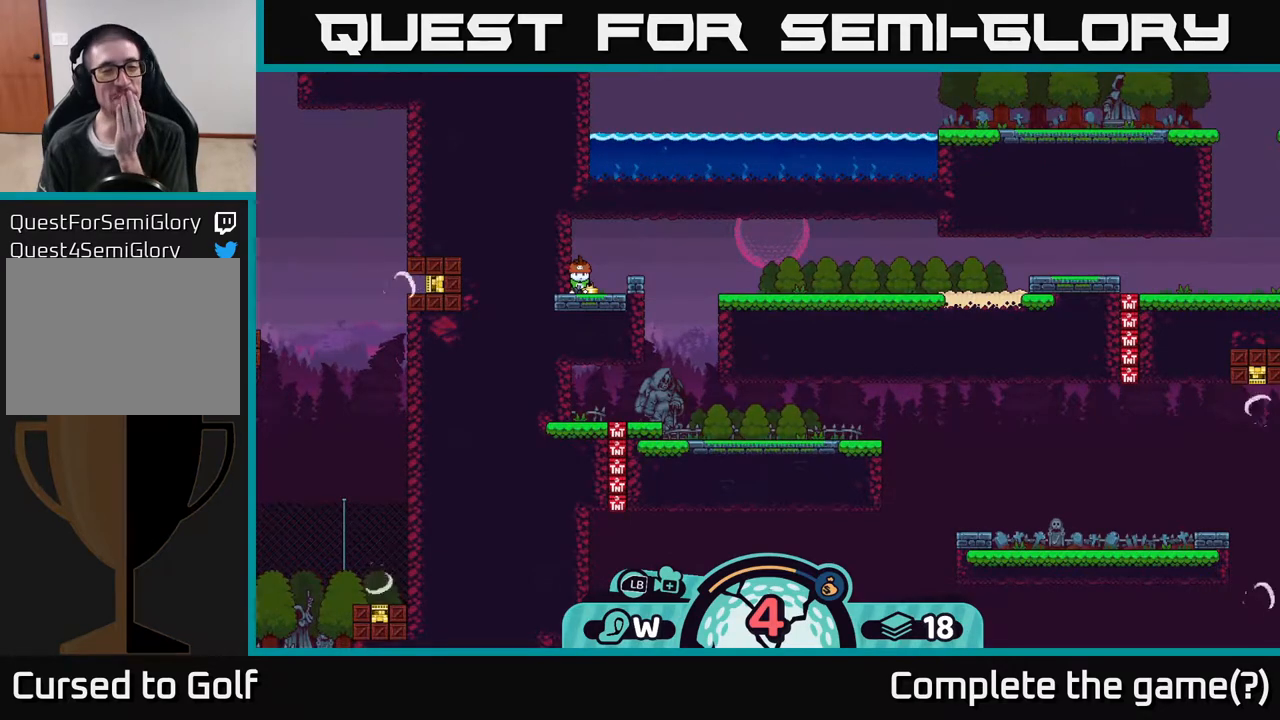
{"buttons": [], "left_stick": "center", "right_stick": "center", "events": []}
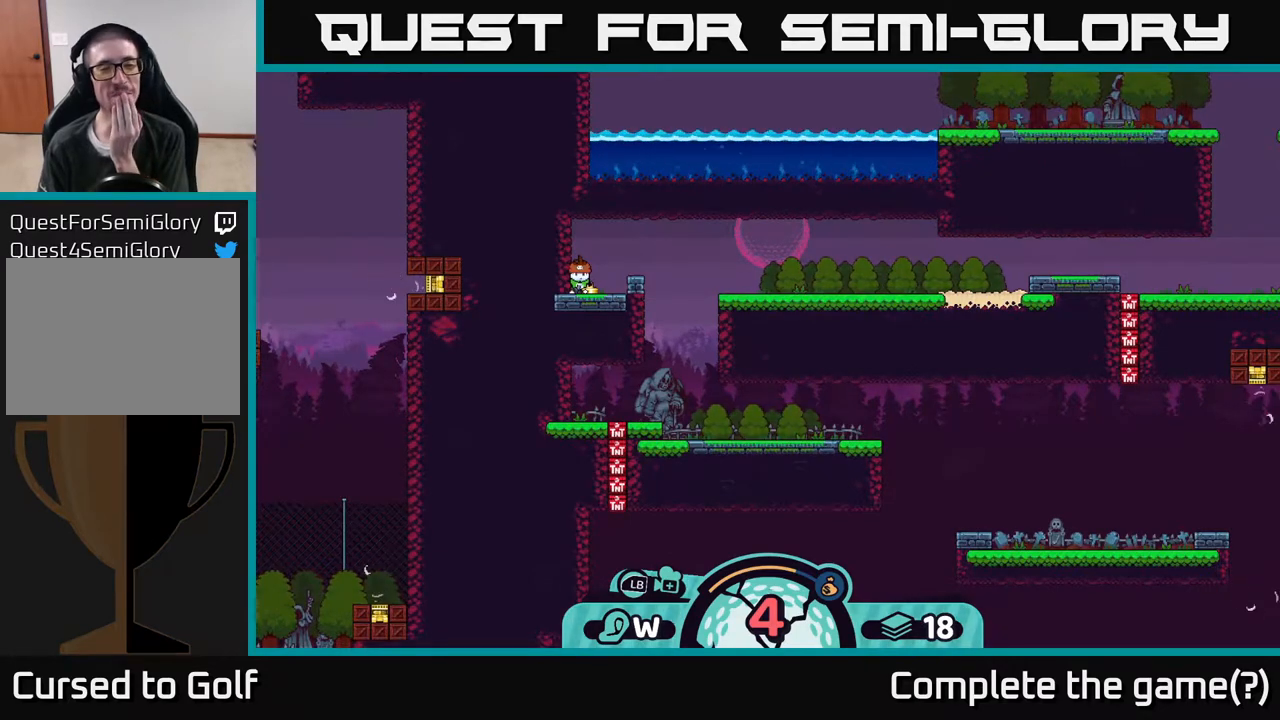
{"buttons": [], "left_stick": "center", "right_stick": "center", "events": []}
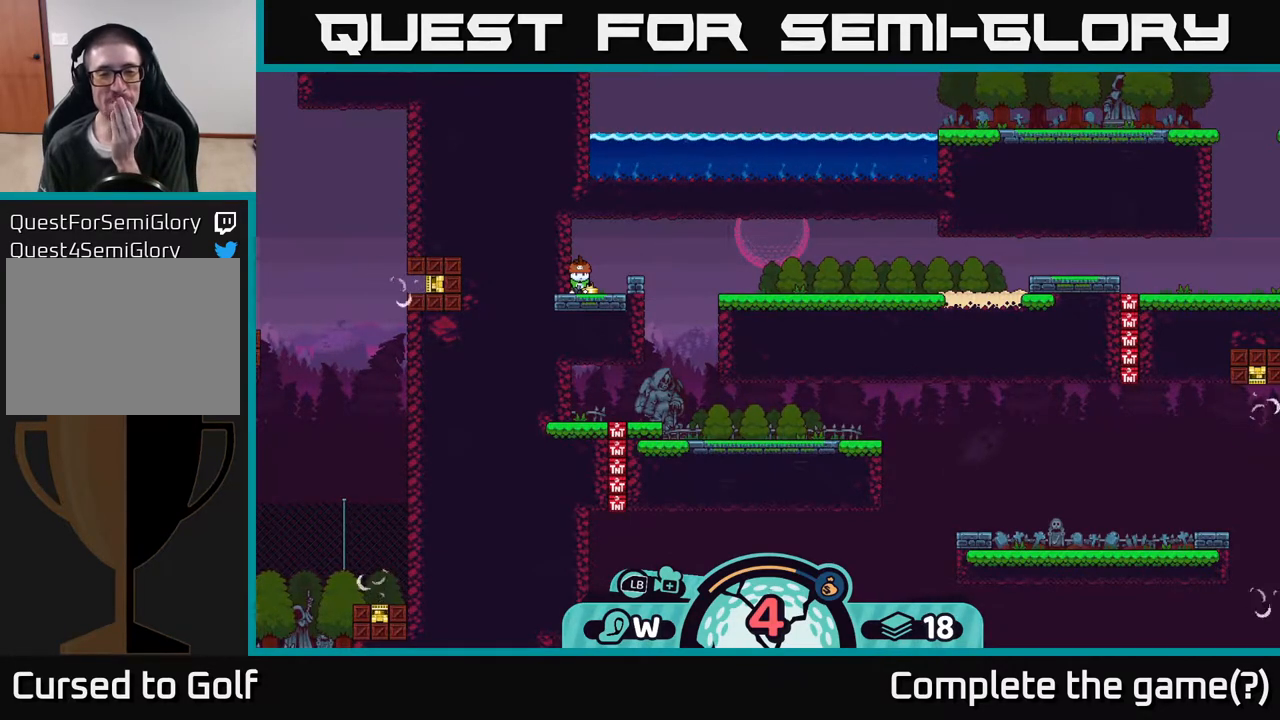
{"buttons": [], "left_stick": "center", "right_stick": "center", "events": []}
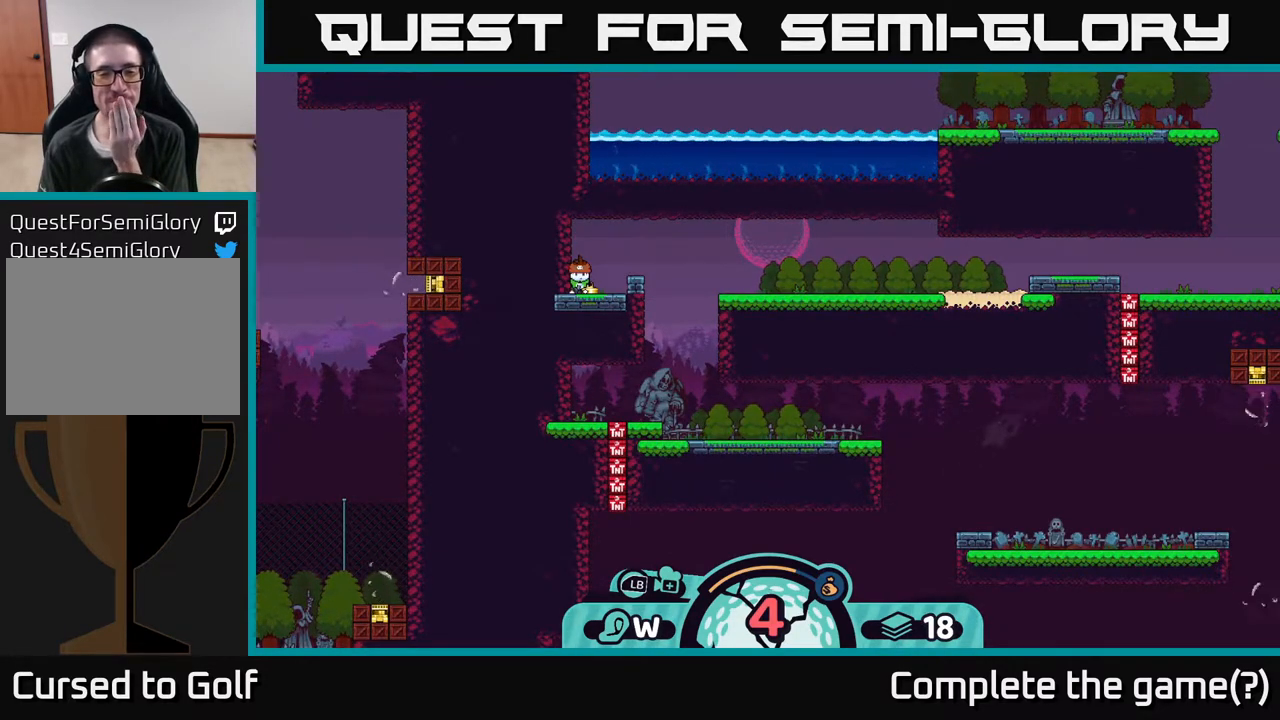
{"buttons": [], "left_stick": "center", "right_stick": "center", "events": []}
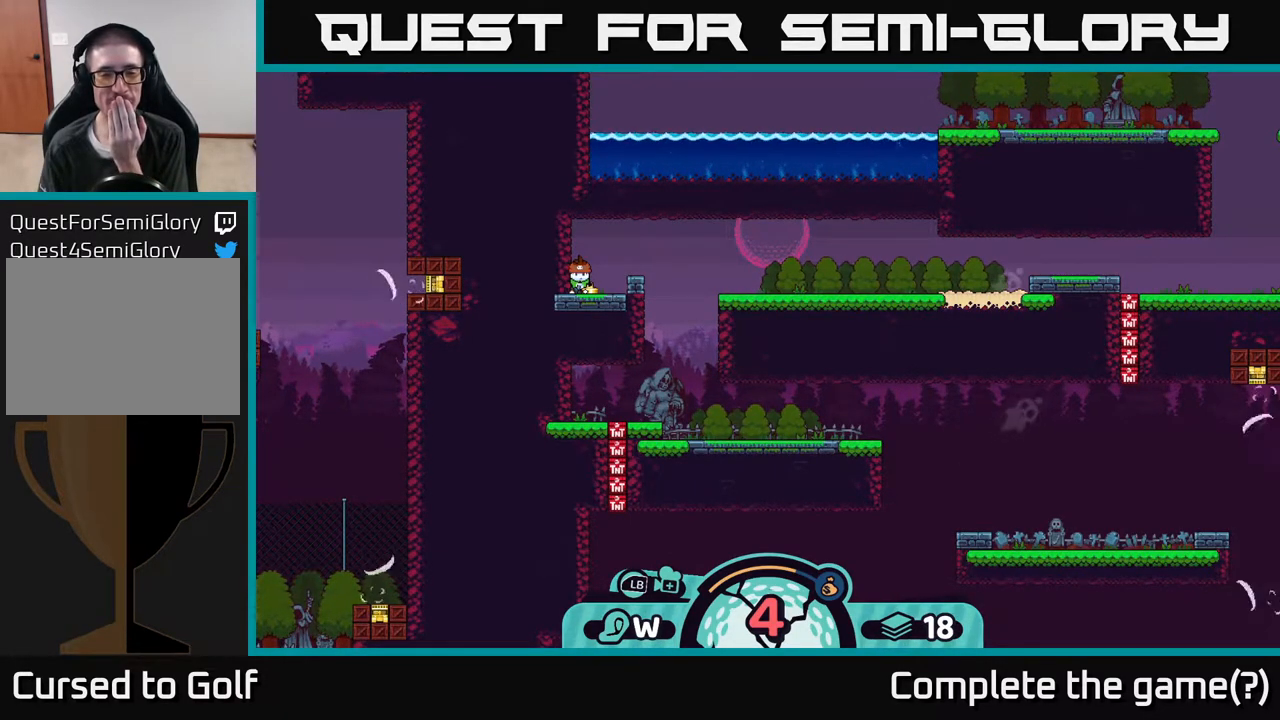
{"buttons": [], "left_stick": "center", "right_stick": "center", "events": []}
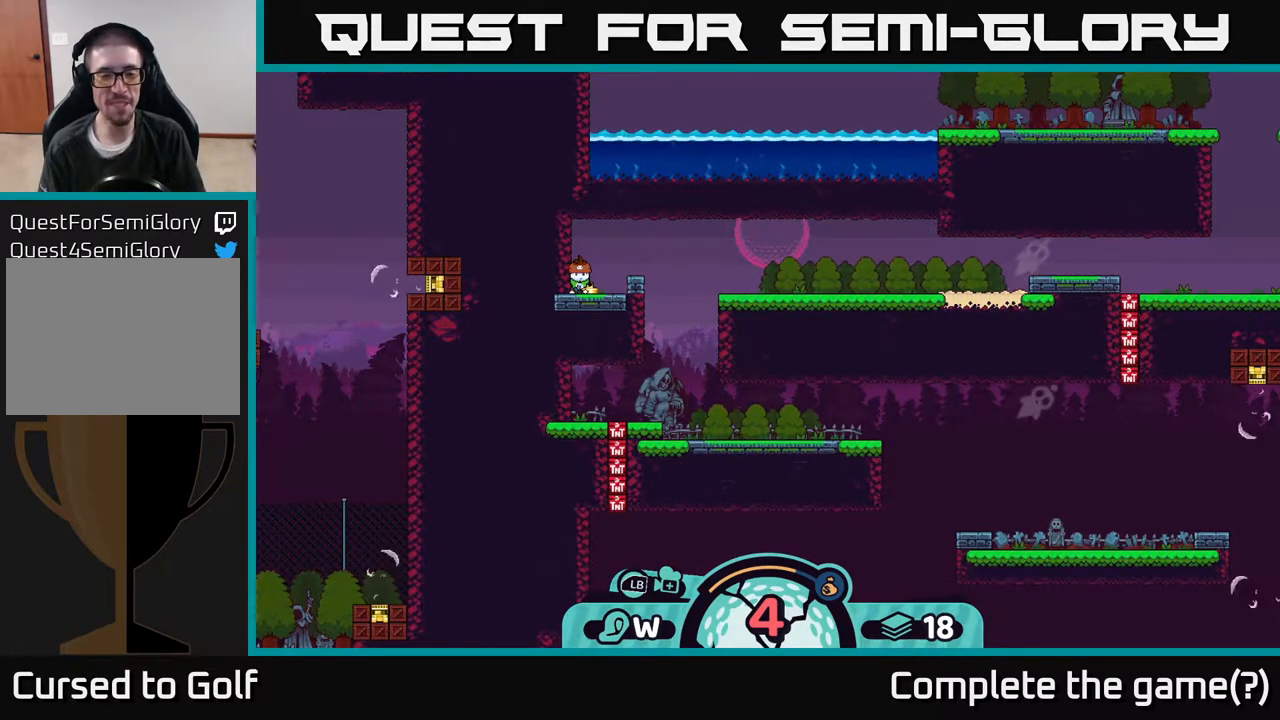
{"buttons": [], "left_stick": "center", "right_stick": "center", "events": []}
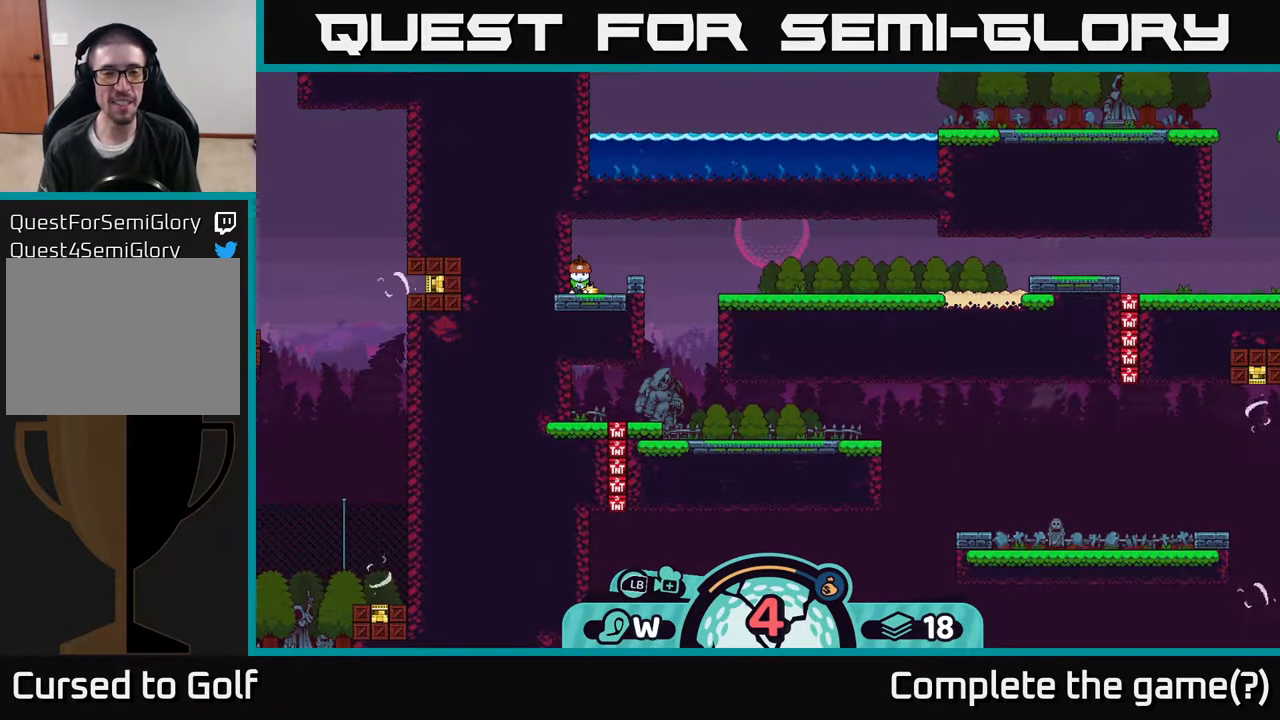
{"buttons": [], "left_stick": "center", "right_stick": "center", "events": [[133, "left_stick", "down"], [500, "left_stick", "center"]]}
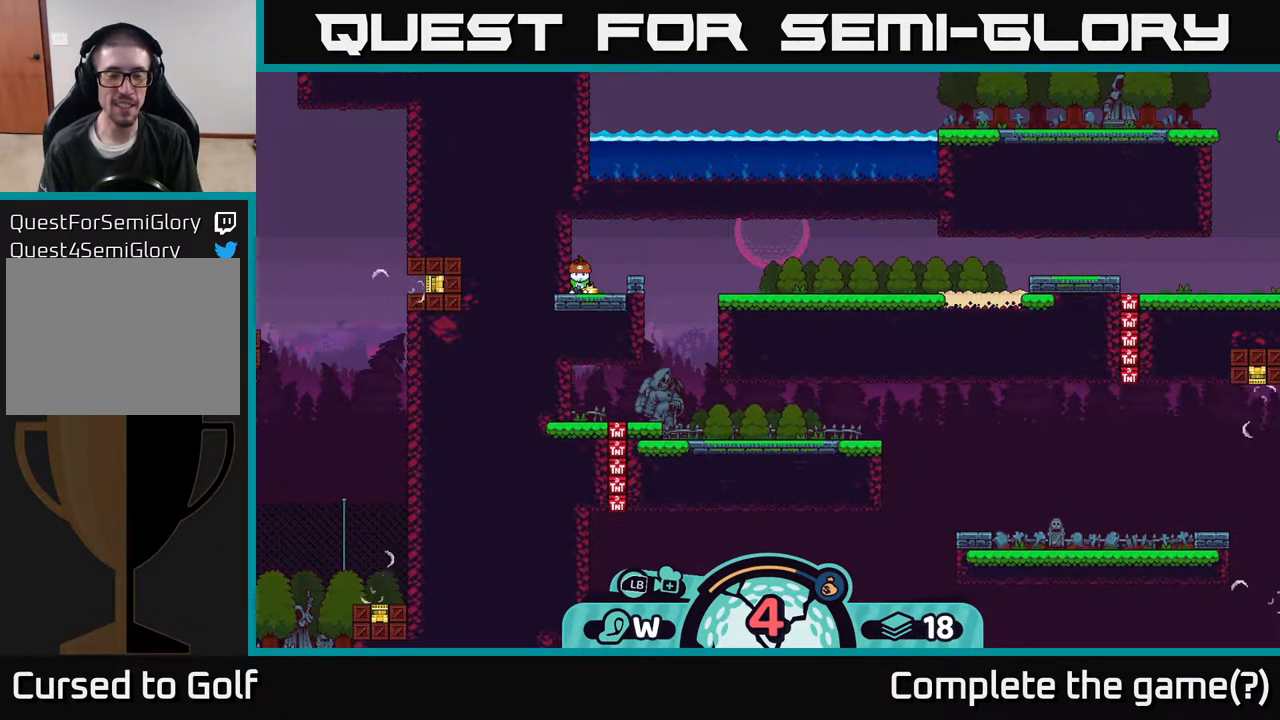
{"buttons": [], "left_stick": "down", "right_stick": "center", "events": [[217, "left_stick", "down"], [267, "B", "down"], [400, "B", "up"]]}
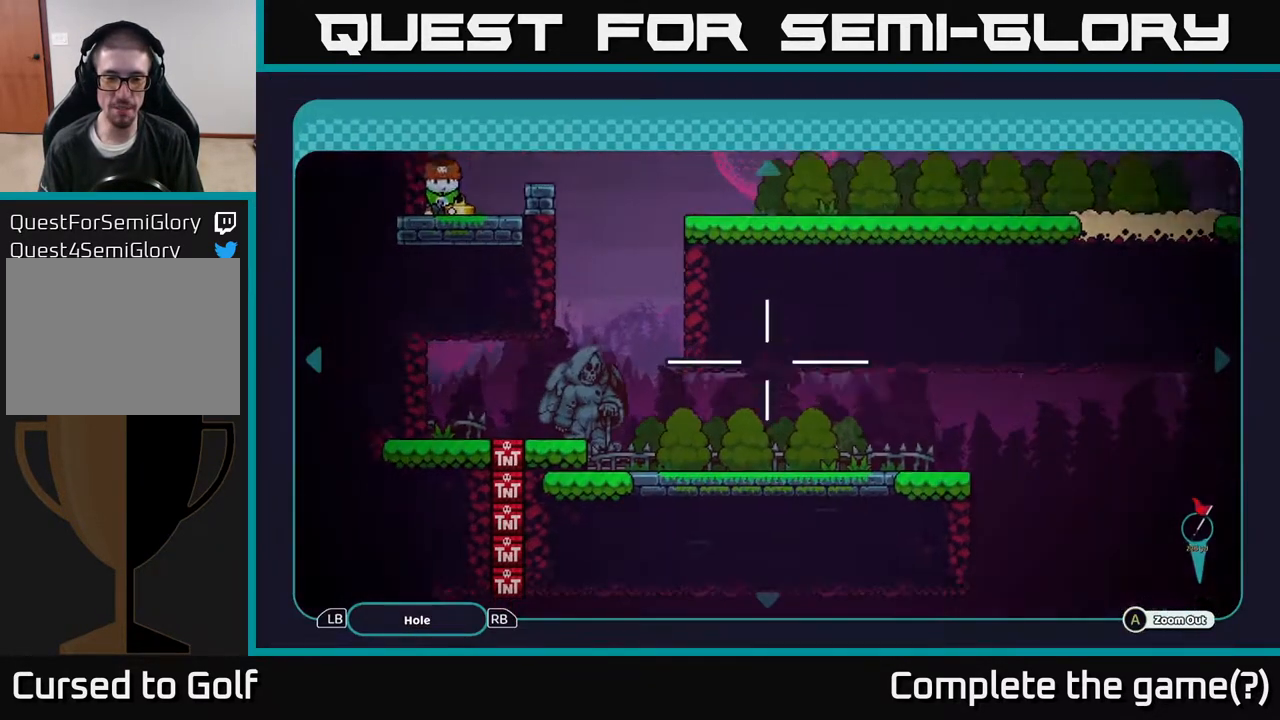
{"buttons": [], "left_stick": "down", "right_stick": "center", "events": [[267, "left_stick", "down-left"], [417, "left_stick", "down"]]}
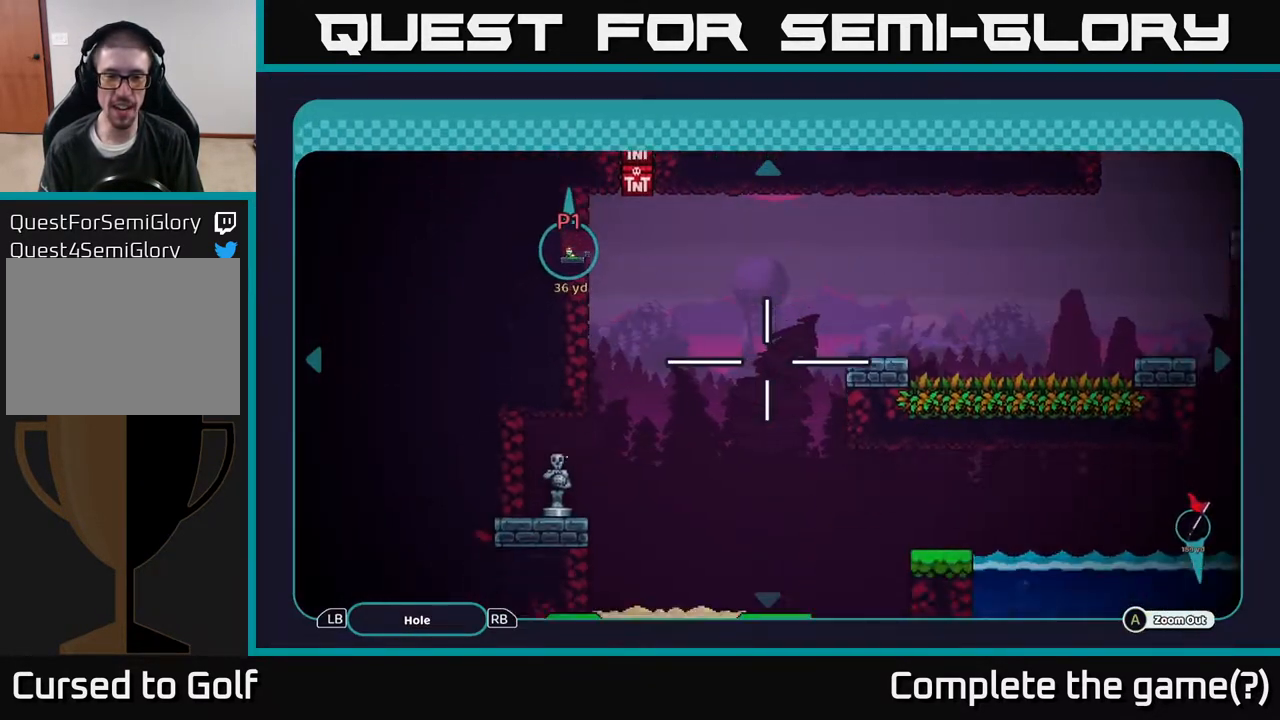
{"buttons": [], "left_stick": "up", "right_stick": "center", "events": [[383, "left_stick", "center"], [450, "left_stick", "up"]]}
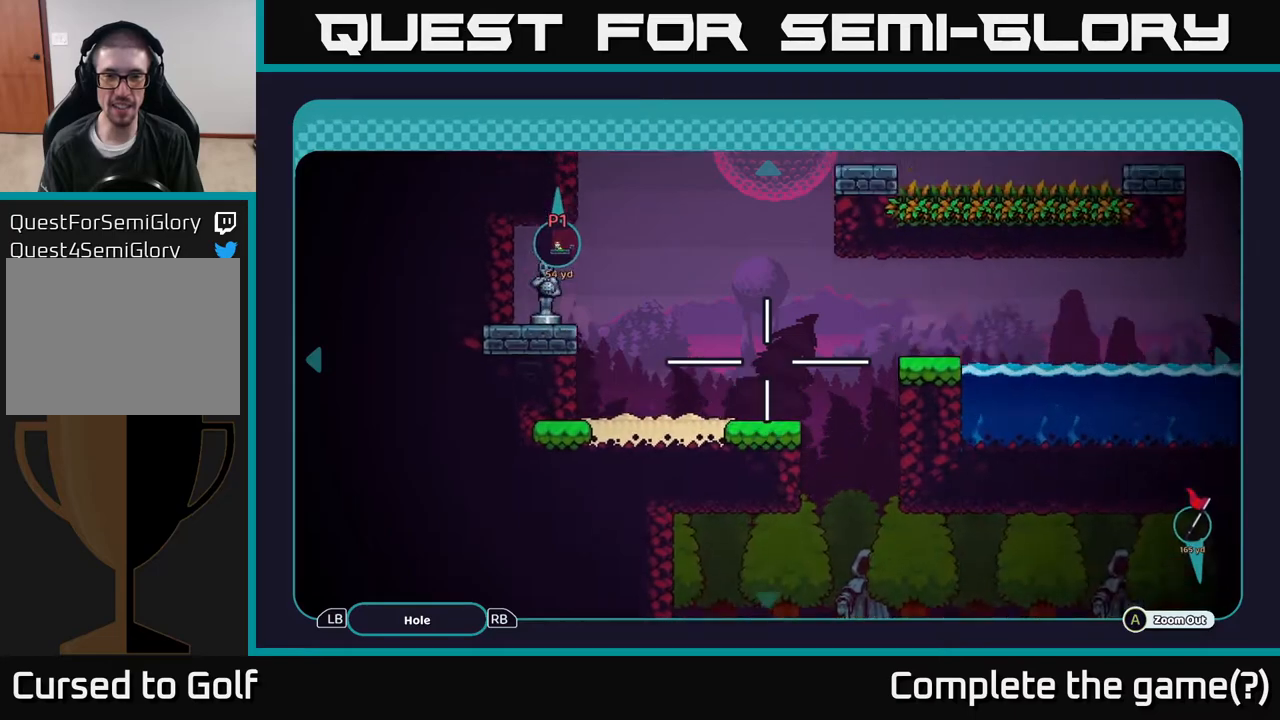
{"buttons": [], "left_stick": "center", "right_stick": "center", "events": [[300, "left_stick", "center"]]}
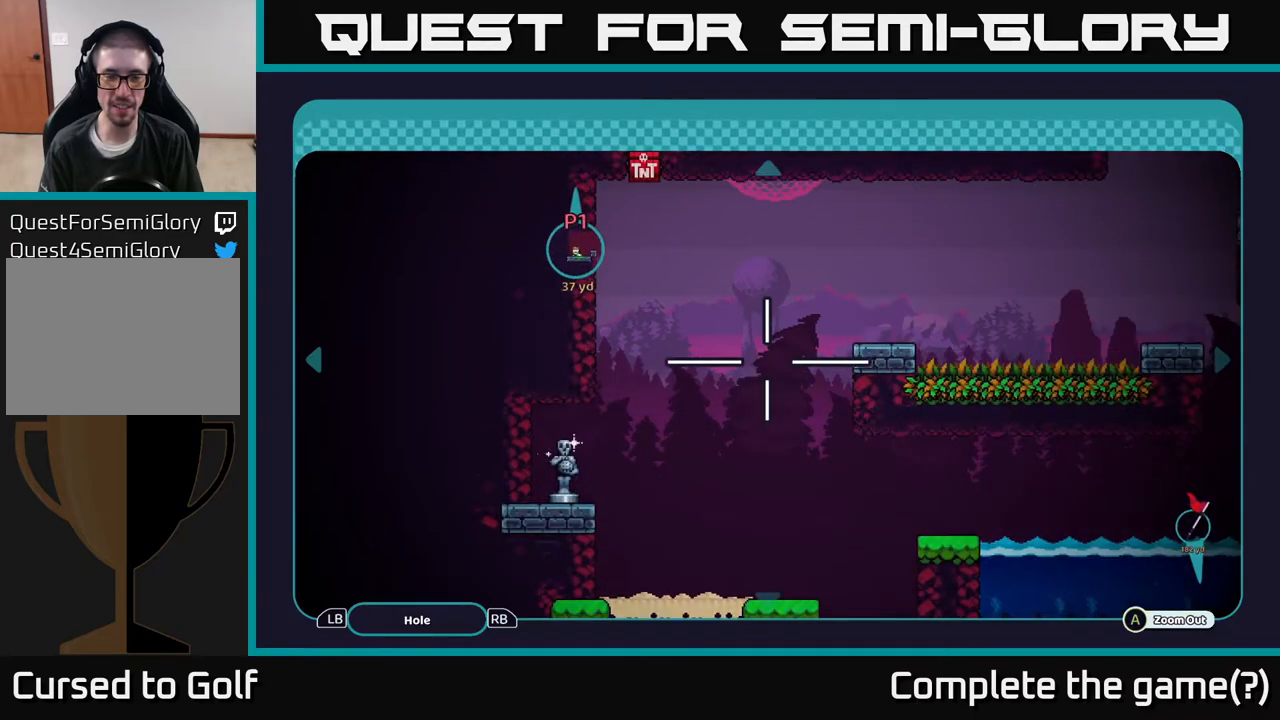
{"buttons": [], "left_stick": "center", "right_stick": "center", "events": [[133, "left_stick", "up"], [250, "left_stick", "center"]]}
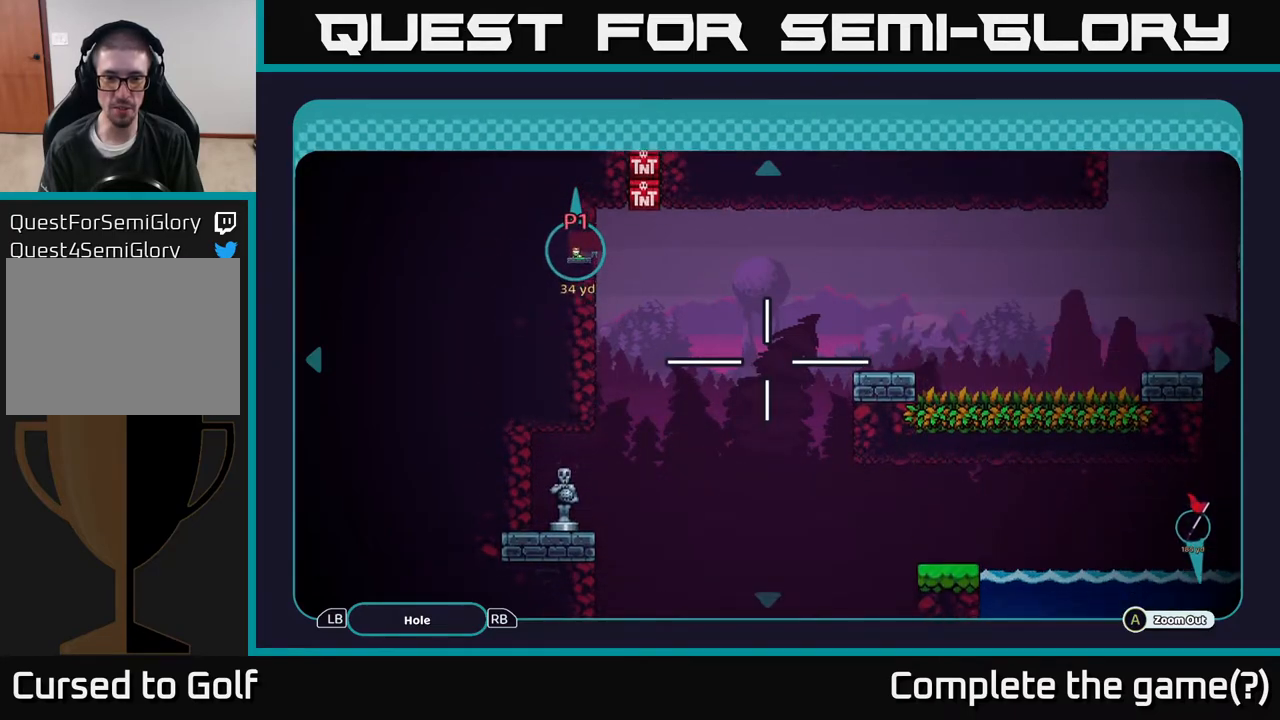
{"buttons": [], "left_stick": "up", "right_stick": "center", "events": [[17, "left_stick", "down"], [183, "left_stick", "center"], [233, "left_stick", "up"]]}
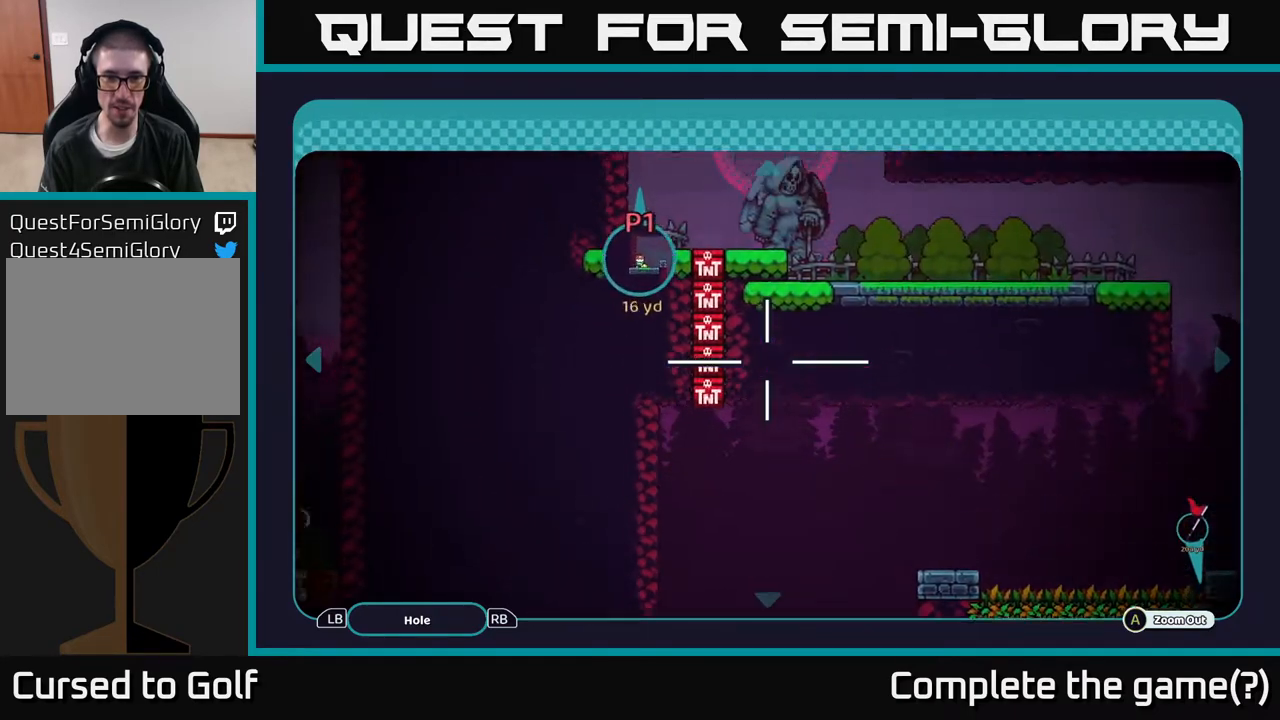
{"buttons": [], "left_stick": "up", "right_stick": "center", "events": [[317, "left_stick", "center"], [450, "left_stick", "up"]]}
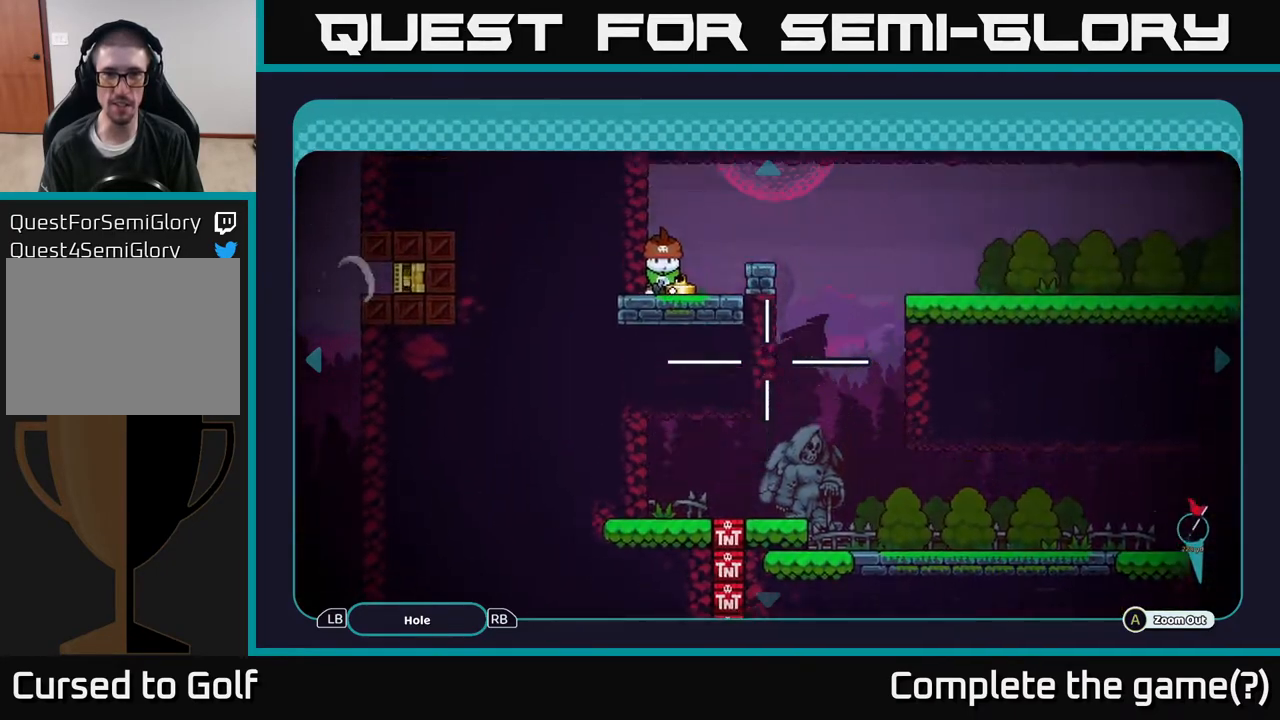
{"buttons": [], "left_stick": "center", "right_stick": "center", "events": [[167, "left_stick", "center"], [200, "B", "down"], [317, "B", "up"]]}
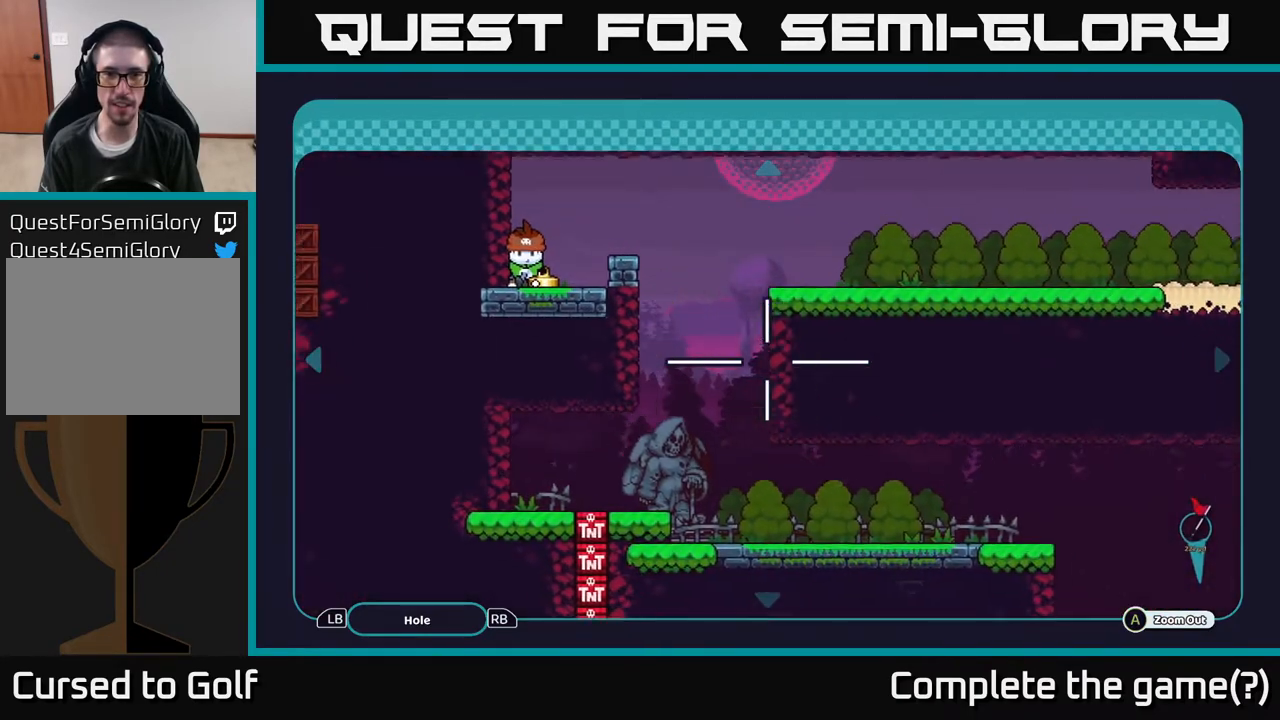
{"buttons": [], "left_stick": "center", "right_stick": "center", "events": []}
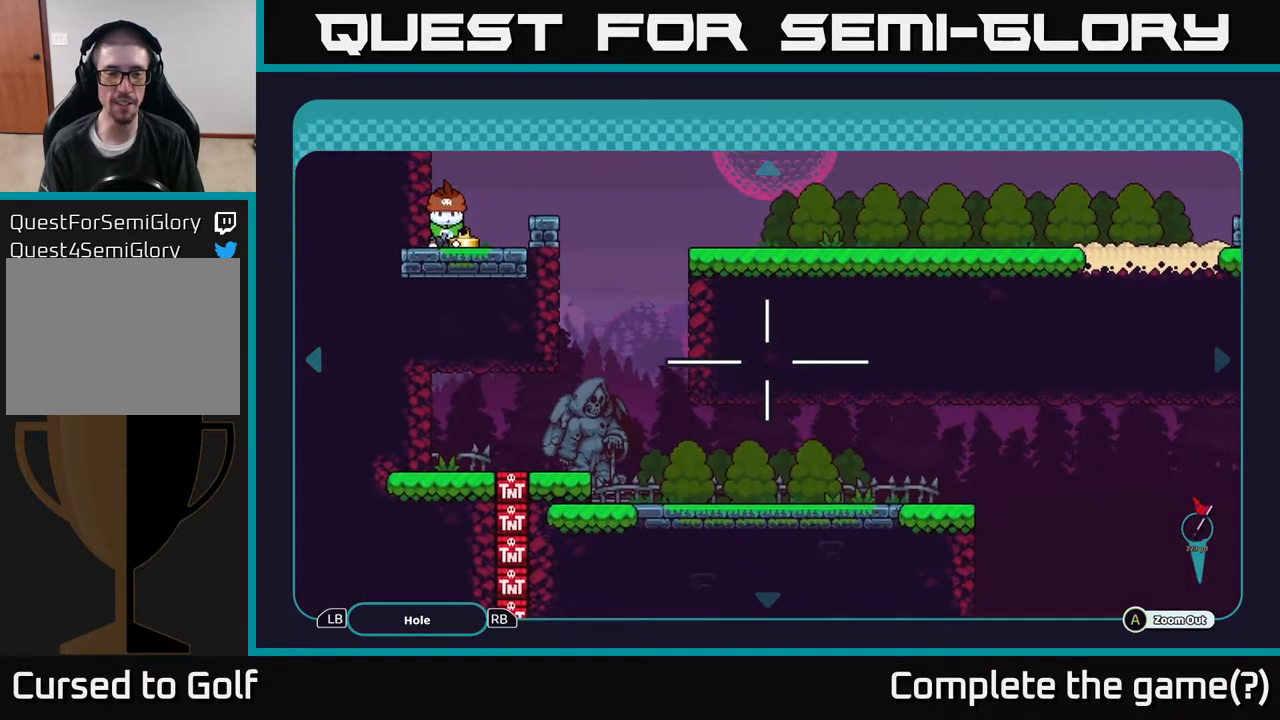
{"buttons": [], "left_stick": "center", "right_stick": "center", "events": [[400, "A", "down"], [467, "A", "up"]]}
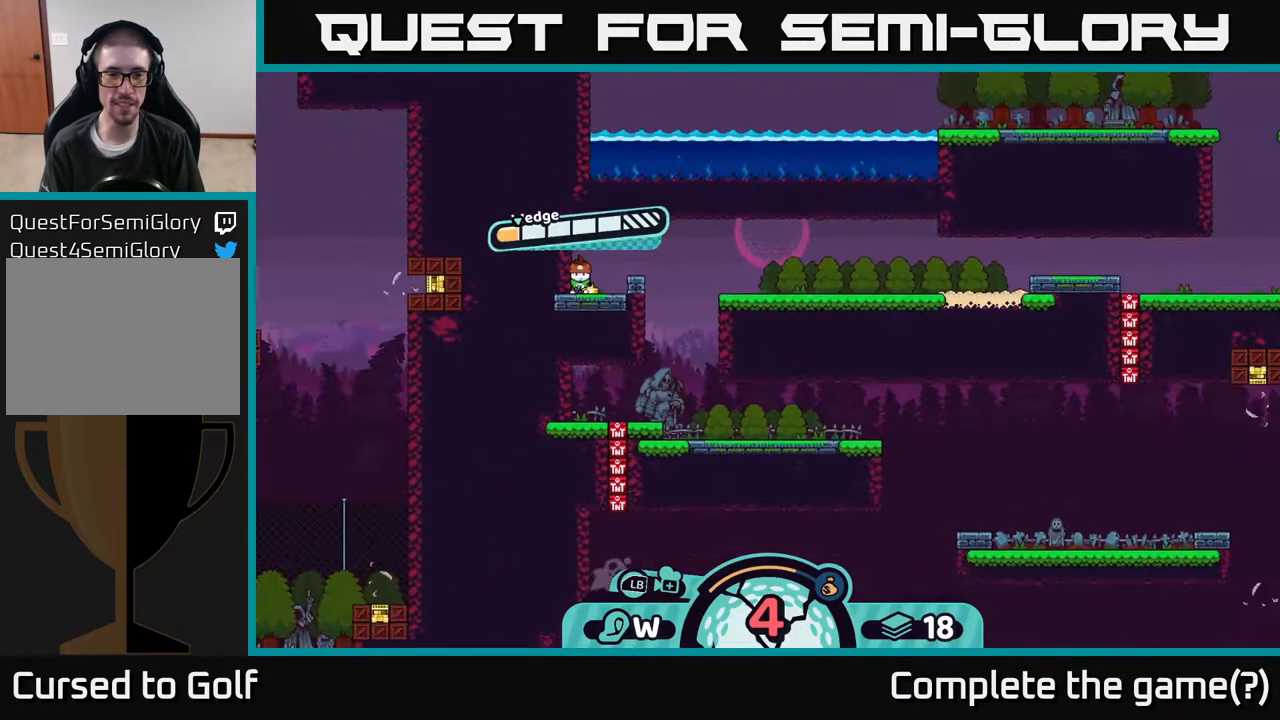
{"buttons": [], "left_stick": "center", "right_stick": "center", "events": []}
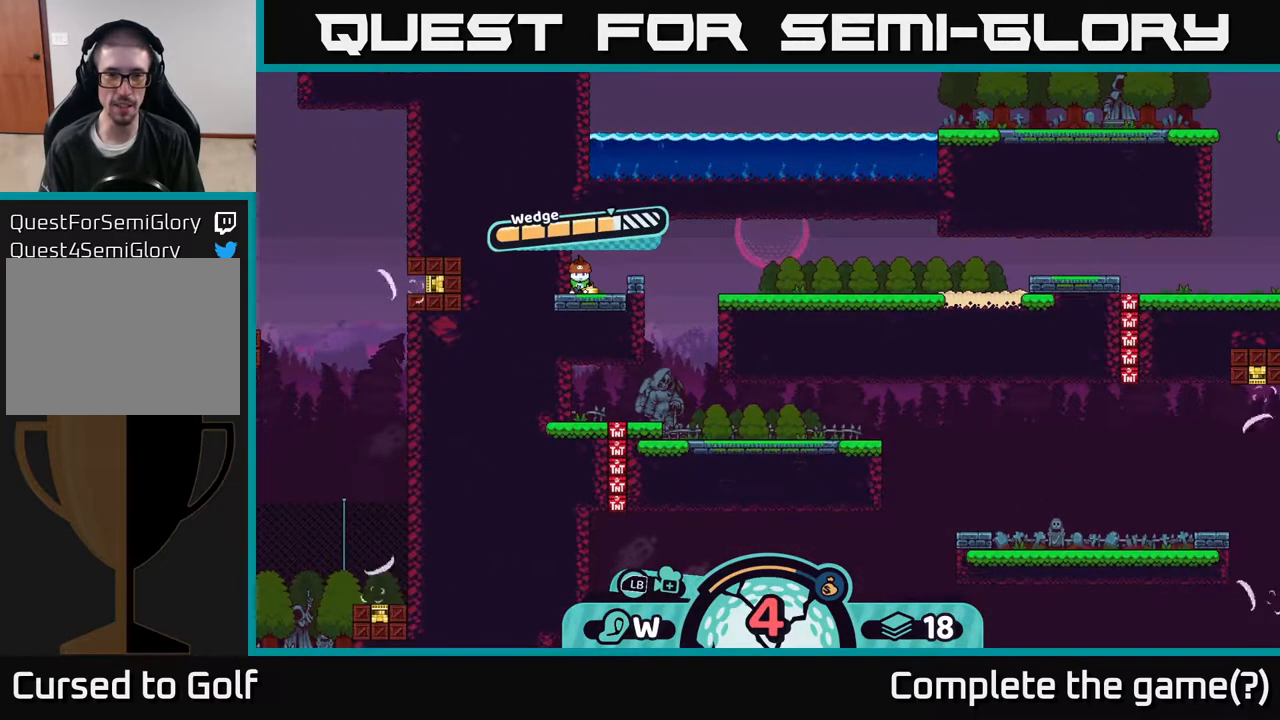
{"buttons": [], "left_stick": "center", "right_stick": "center", "events": []}
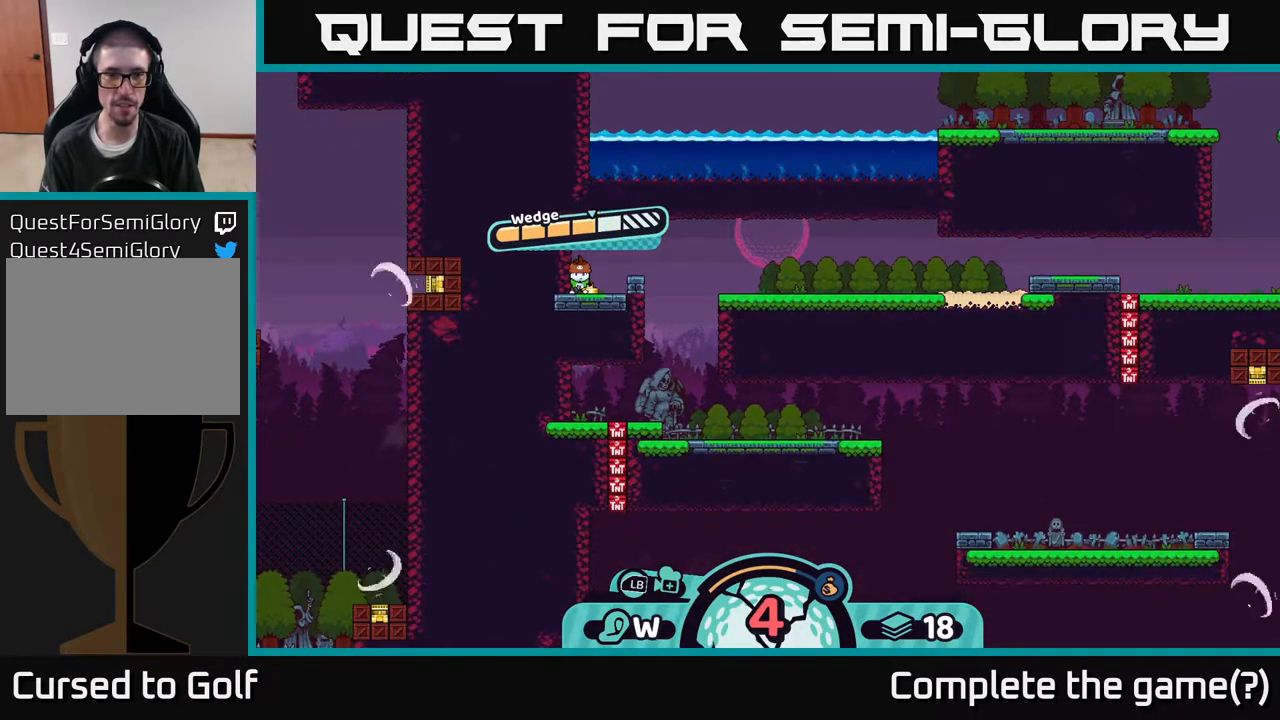
{"buttons": [], "left_stick": "center", "right_stick": "center", "events": [[133, "A", "down"], [217, "A", "up"]]}
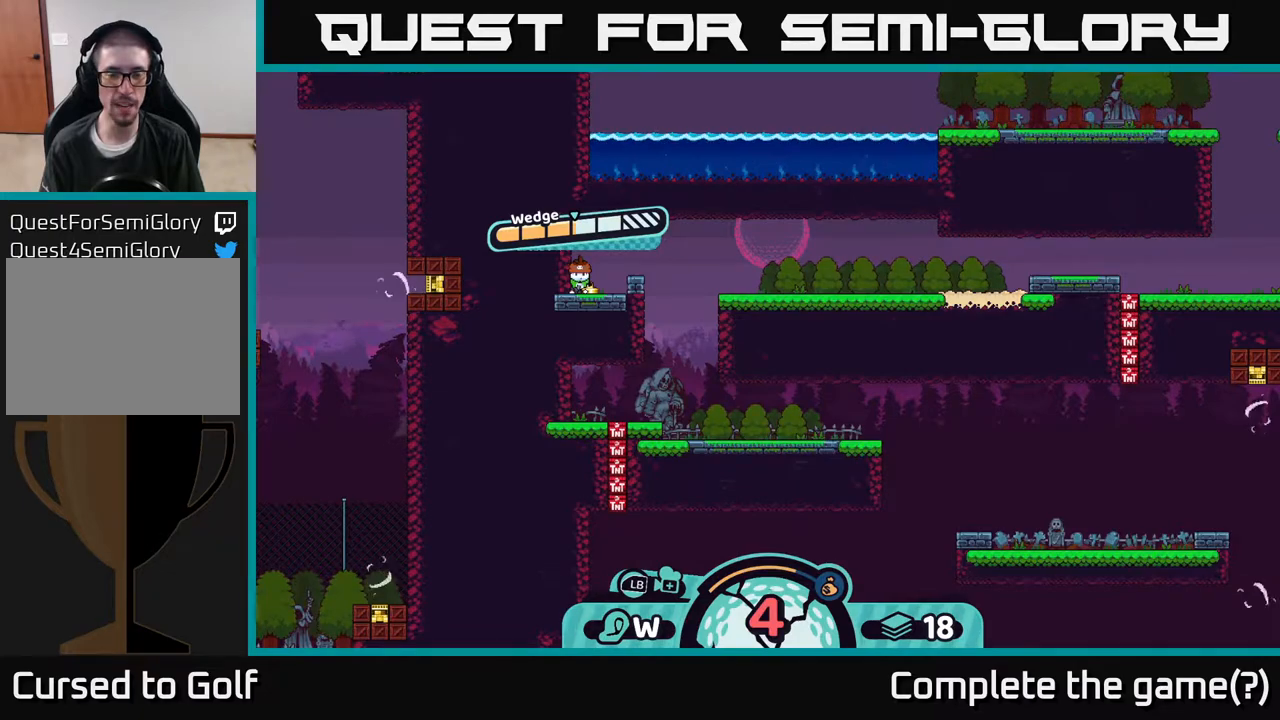
{"buttons": [], "left_stick": "center", "right_stick": "center", "events": []}
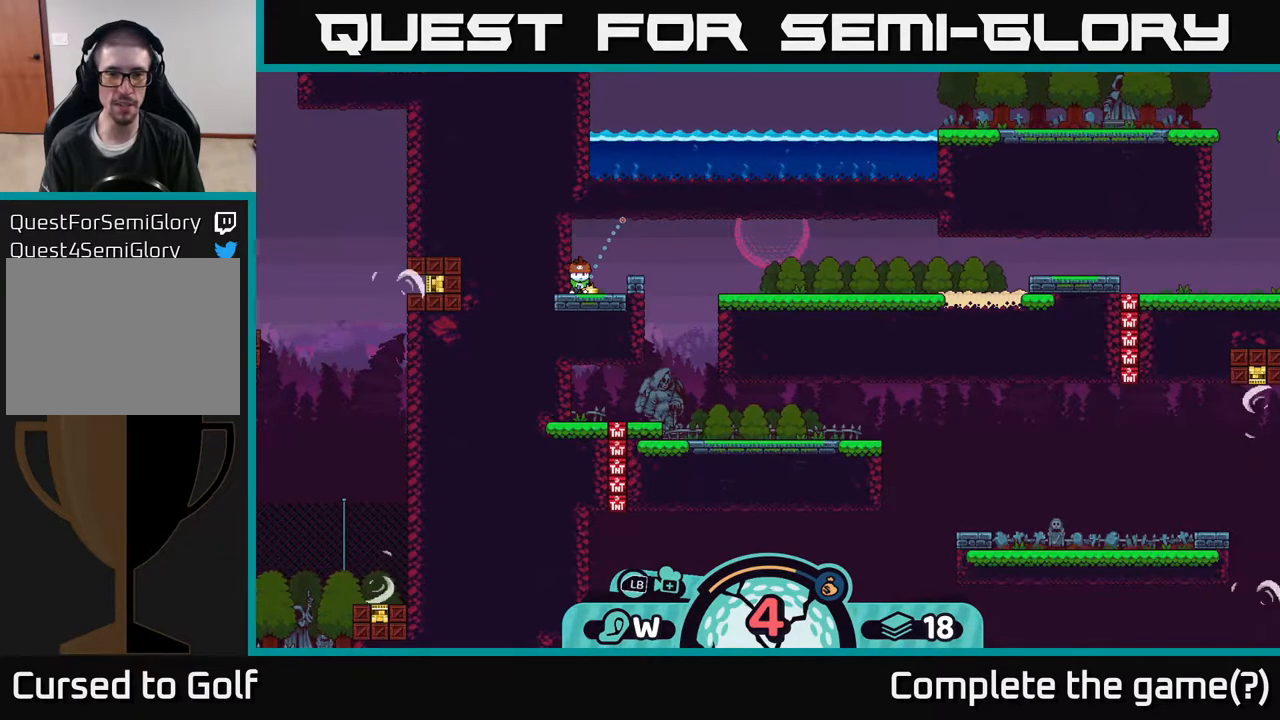
{"buttons": [], "left_stick": "center", "right_stick": "center", "events": [[283, "left_stick", "right"], [433, "left_stick", "center"]]}
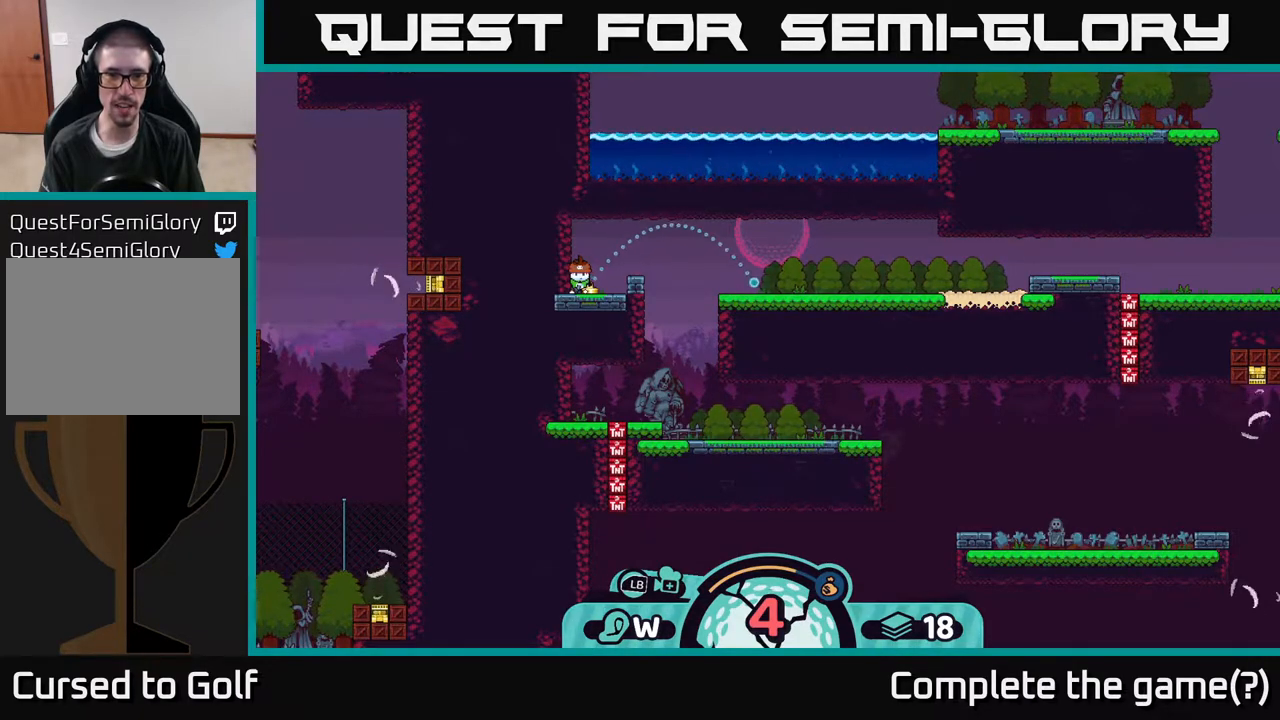
{"buttons": [], "left_stick": "center", "right_stick": "center", "events": []}
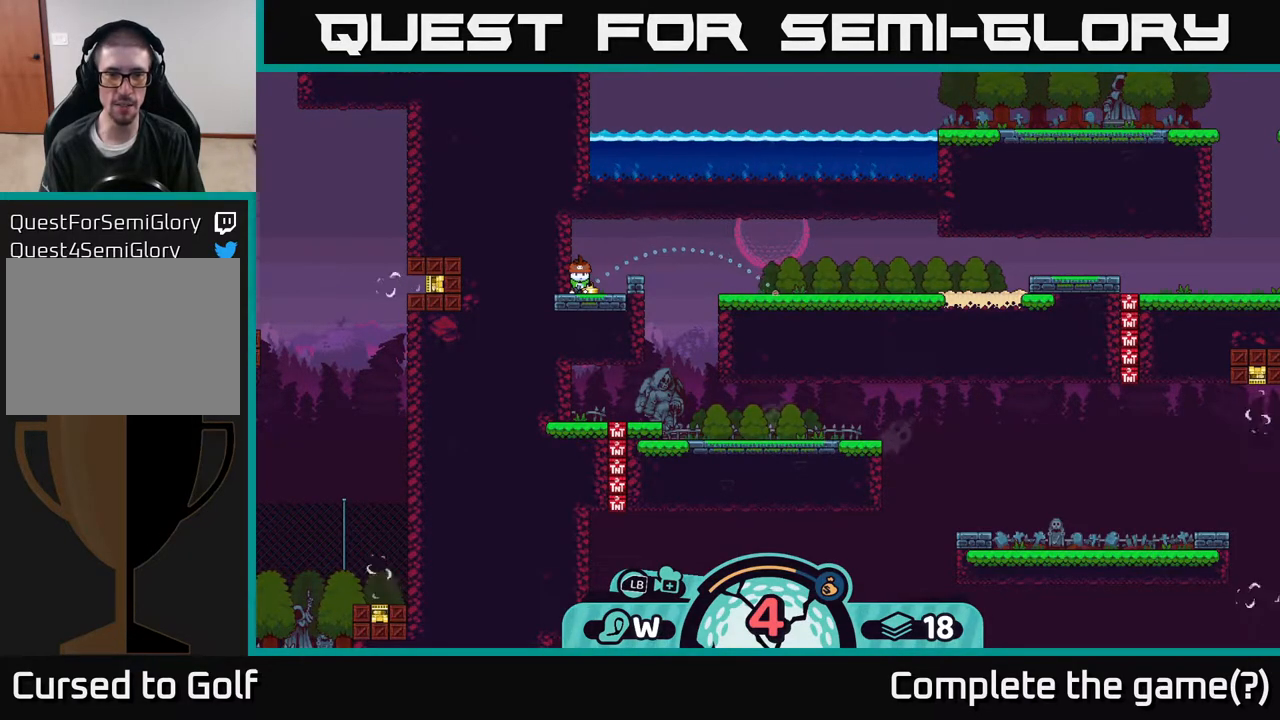
{"buttons": [], "left_stick": "center", "right_stick": "center", "events": []}
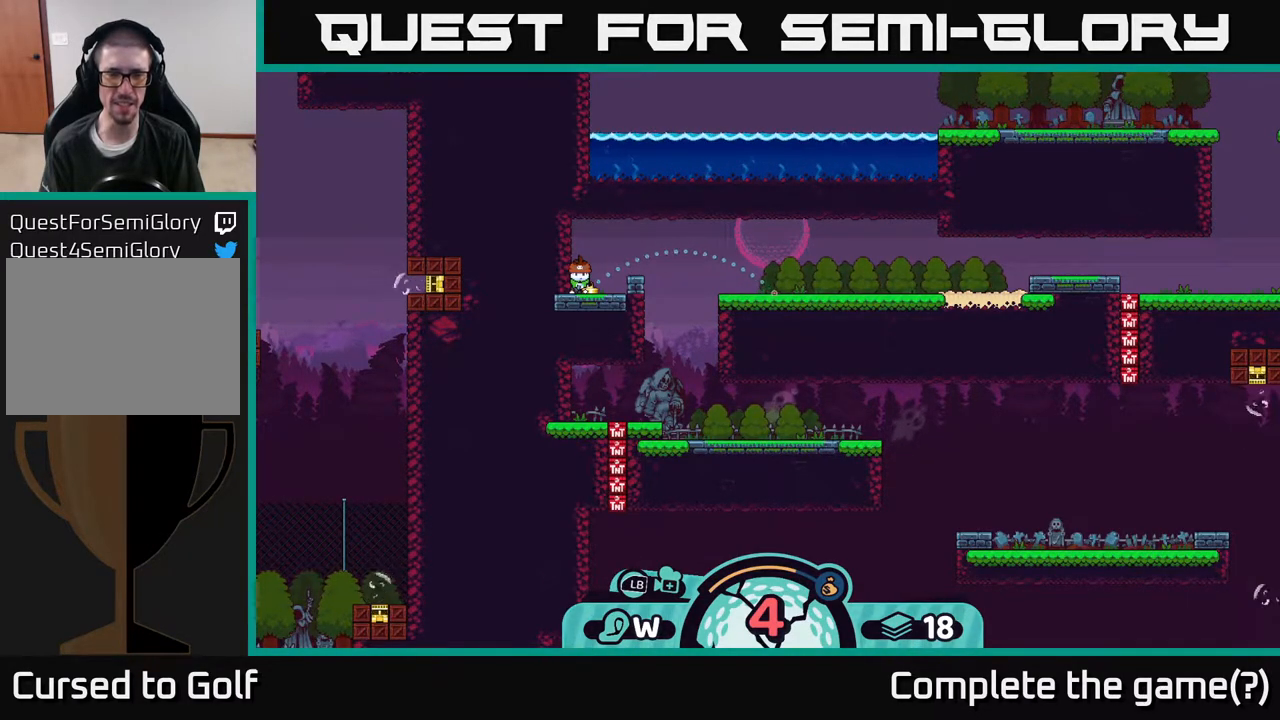
{"buttons": [], "left_stick": "center", "right_stick": "center", "events": []}
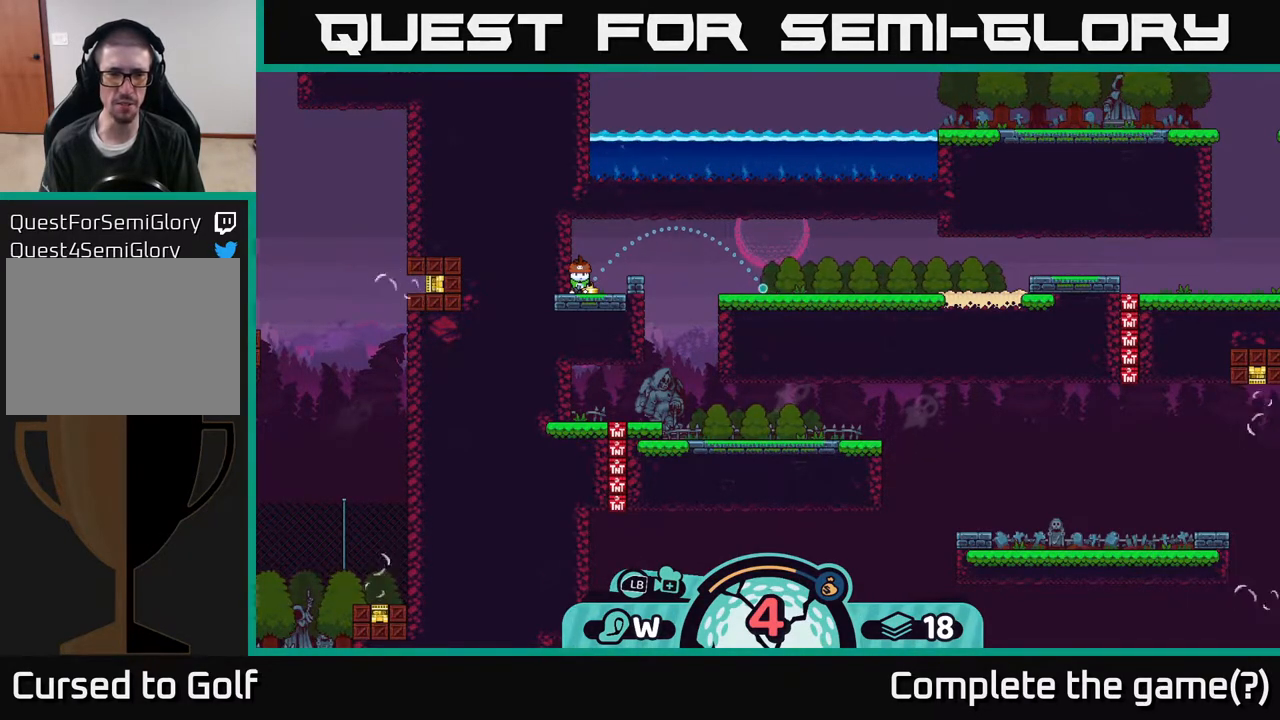
{"buttons": [], "left_stick": "center", "right_stick": "center", "events": []}
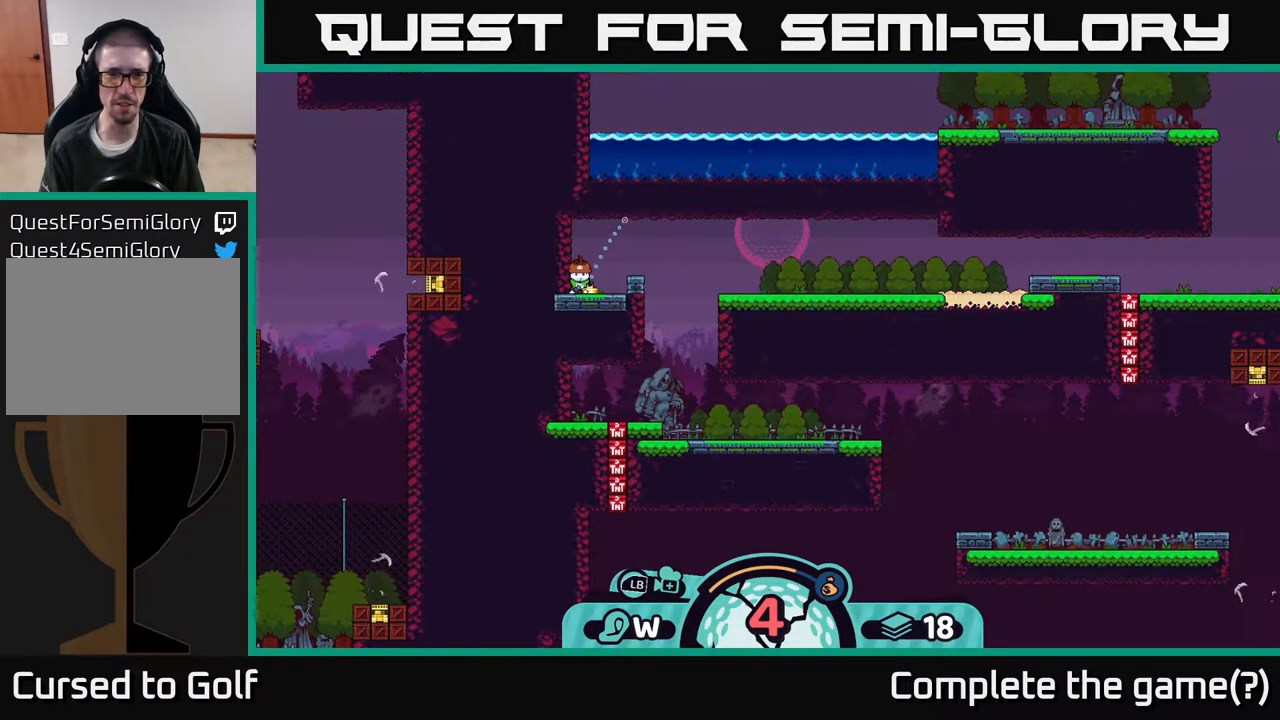
{"buttons": [], "left_stick": "center", "right_stick": "center", "events": []}
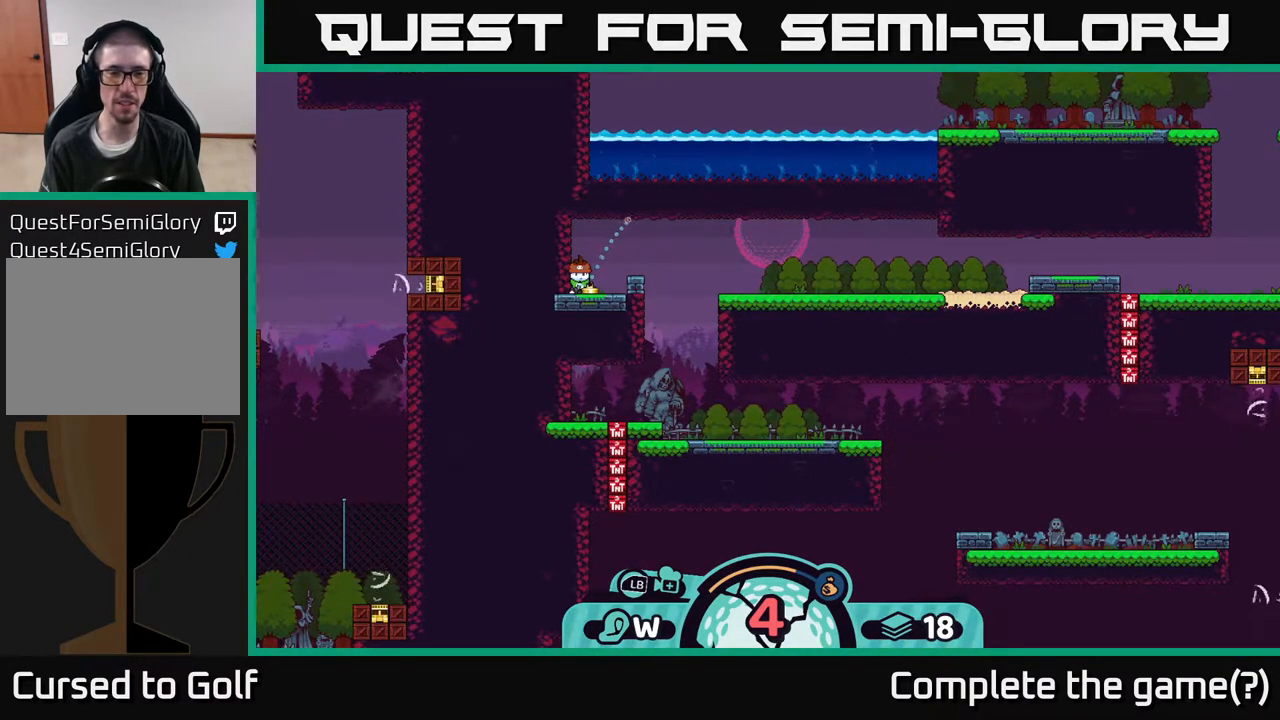
{"buttons": ["B"], "left_stick": "center", "right_stick": "center", "events": [[483, "B", "down"]]}
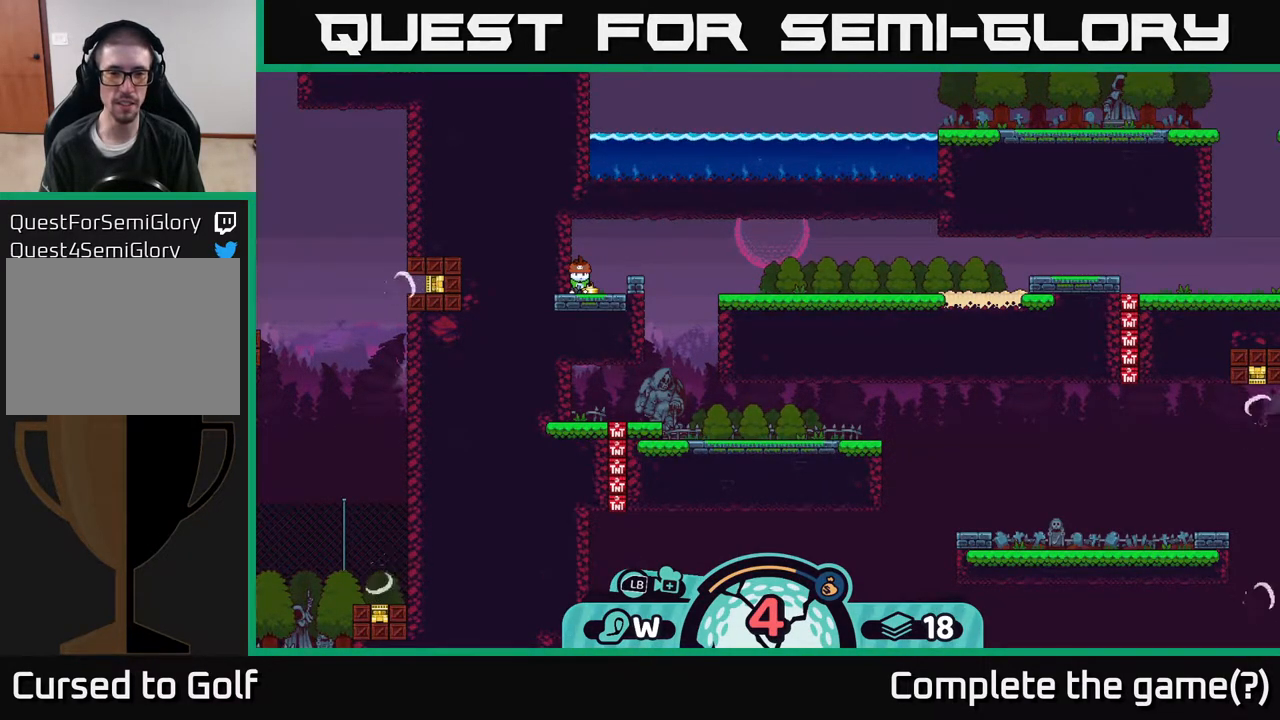
{"buttons": [], "left_stick": "center", "right_stick": "center", "events": [[50, "B", "up"]]}
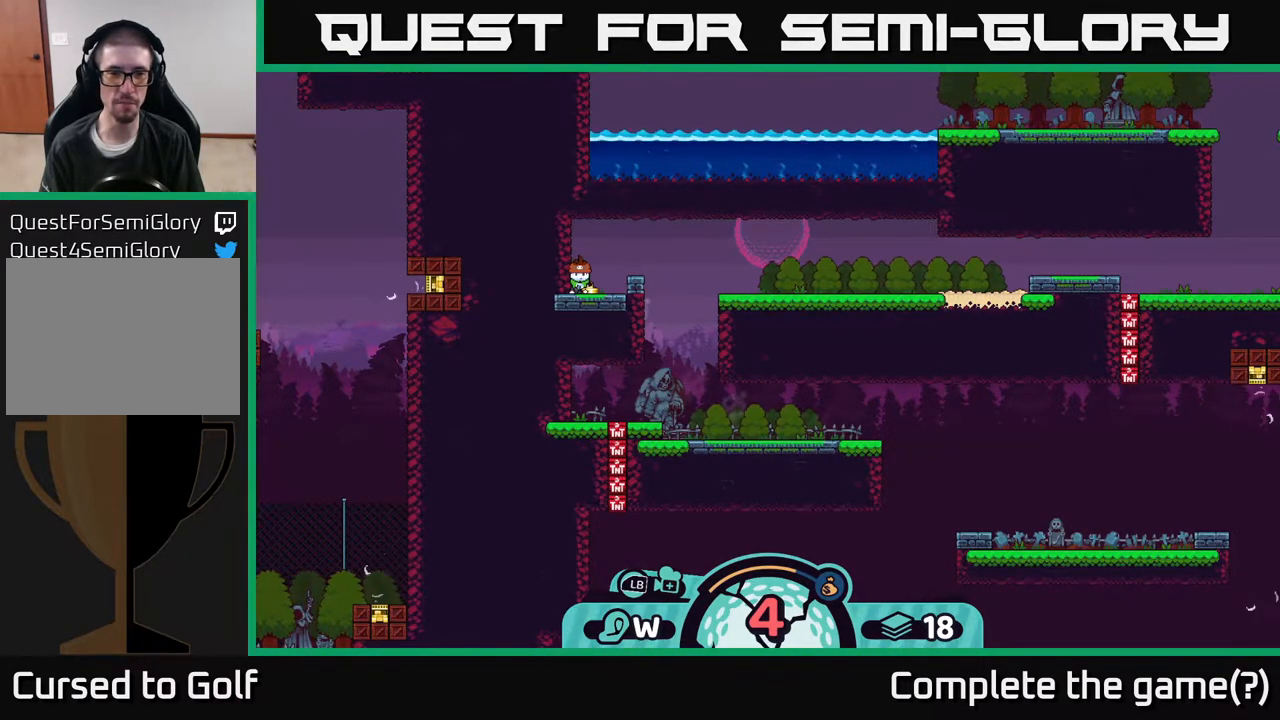
{"buttons": [], "left_stick": "center", "right_stick": "center", "events": [[317, "A", "down"], [367, "A", "up"]]}